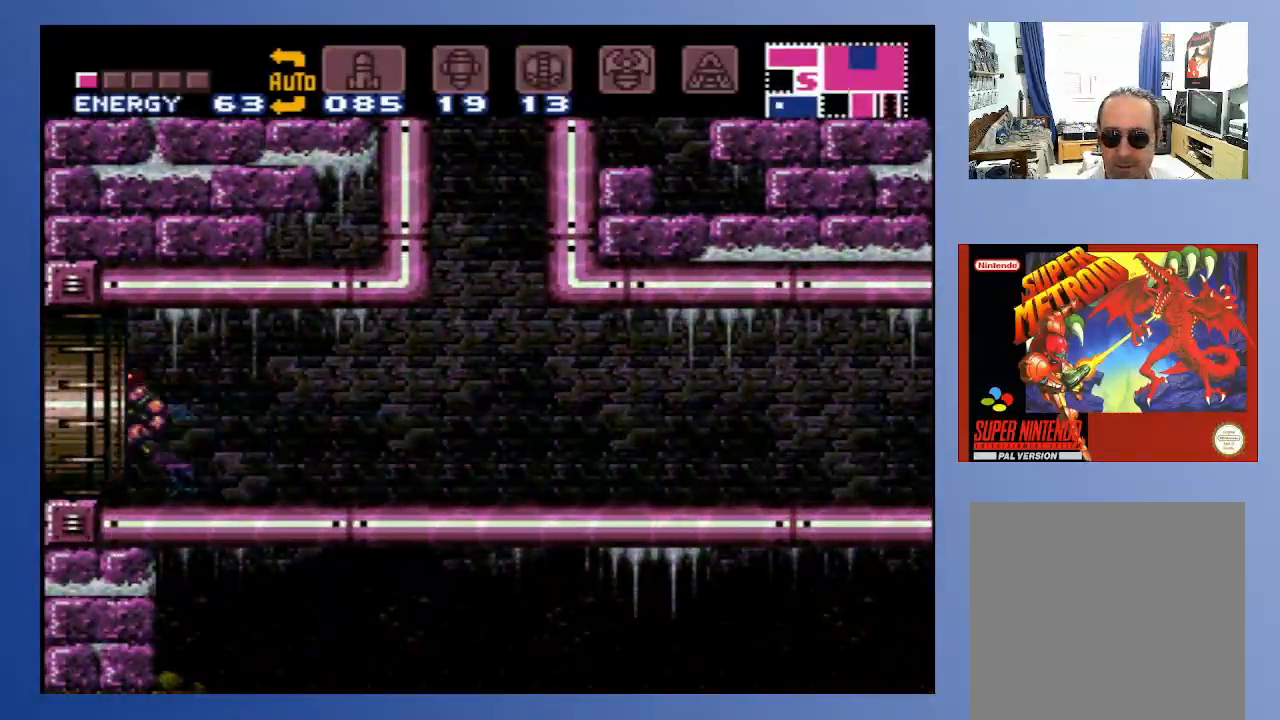
Gameplay with a controller (Xbox layout); each line is a JSON object with the inputs held at the frame after it. "events" lists button and stick changes between this image and that frame as [ms after this image, input, new state], when the widget could be followed in between. Not read: L3 R3.
{"buttons": ["DPAD_LEFT"], "left_stick": "center", "right_stick": "center", "events": [[50, "X", "up"], [133, "X", "down"], [233, "X", "up"]]}
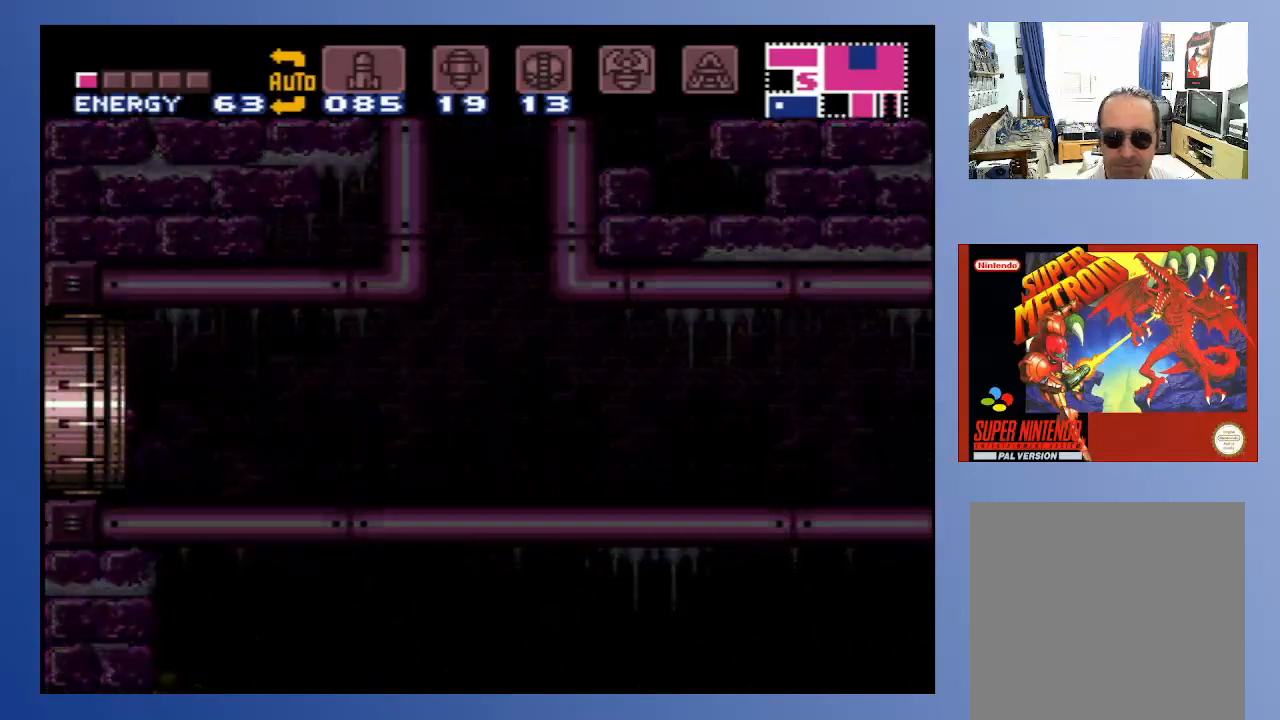
{"buttons": ["DPAD_LEFT"], "left_stick": "center", "right_stick": "center", "events": []}
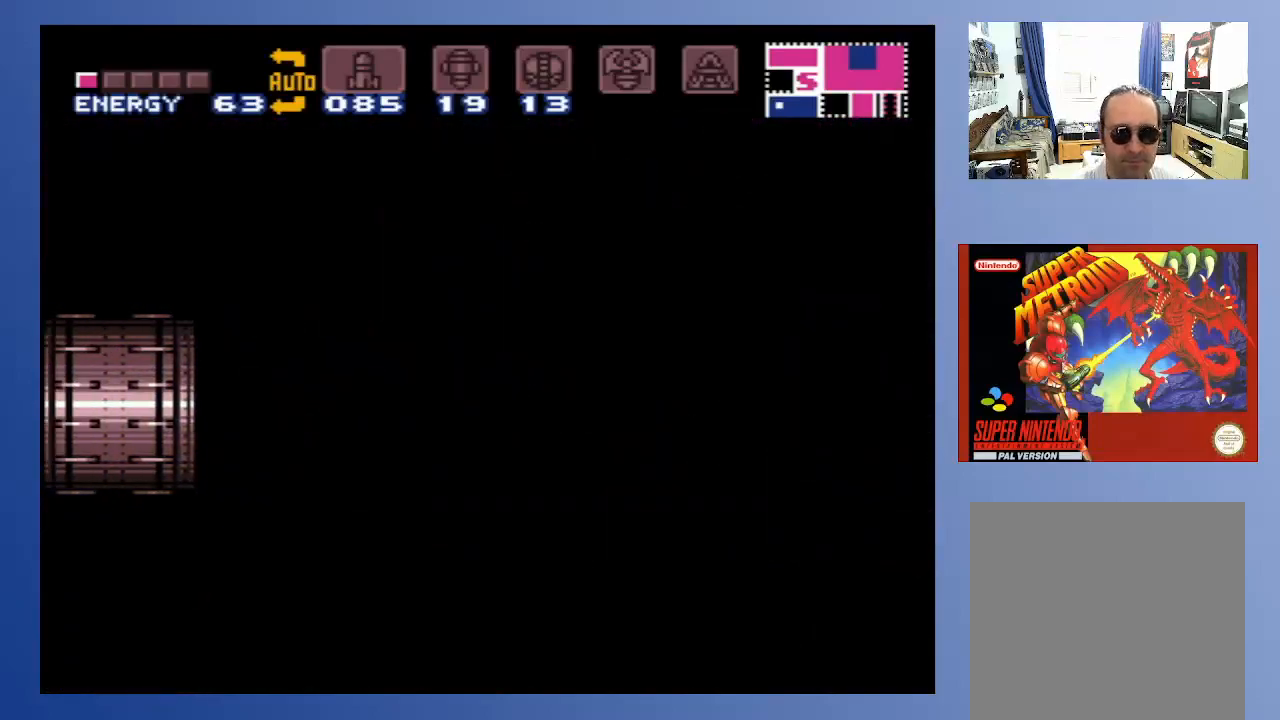
{"buttons": ["DPAD_LEFT"], "left_stick": "center", "right_stick": "center", "events": []}
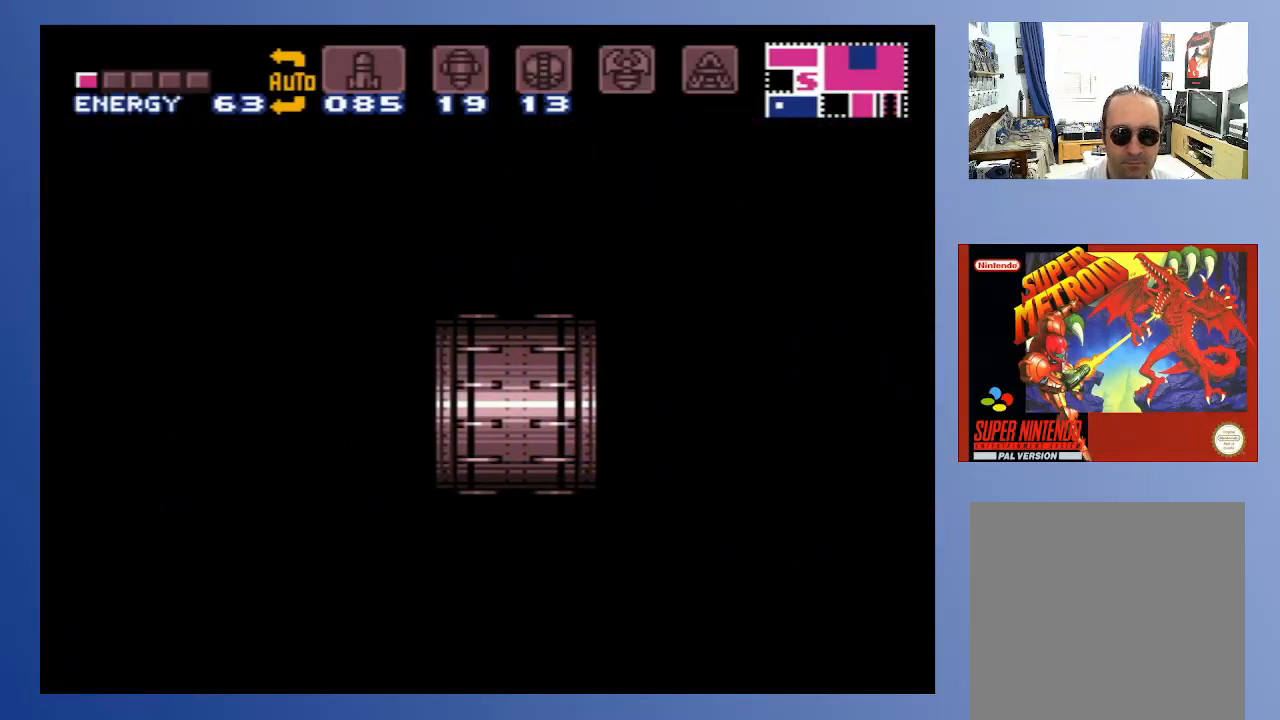
{"buttons": ["DPAD_LEFT"], "left_stick": "center", "right_stick": "center", "events": []}
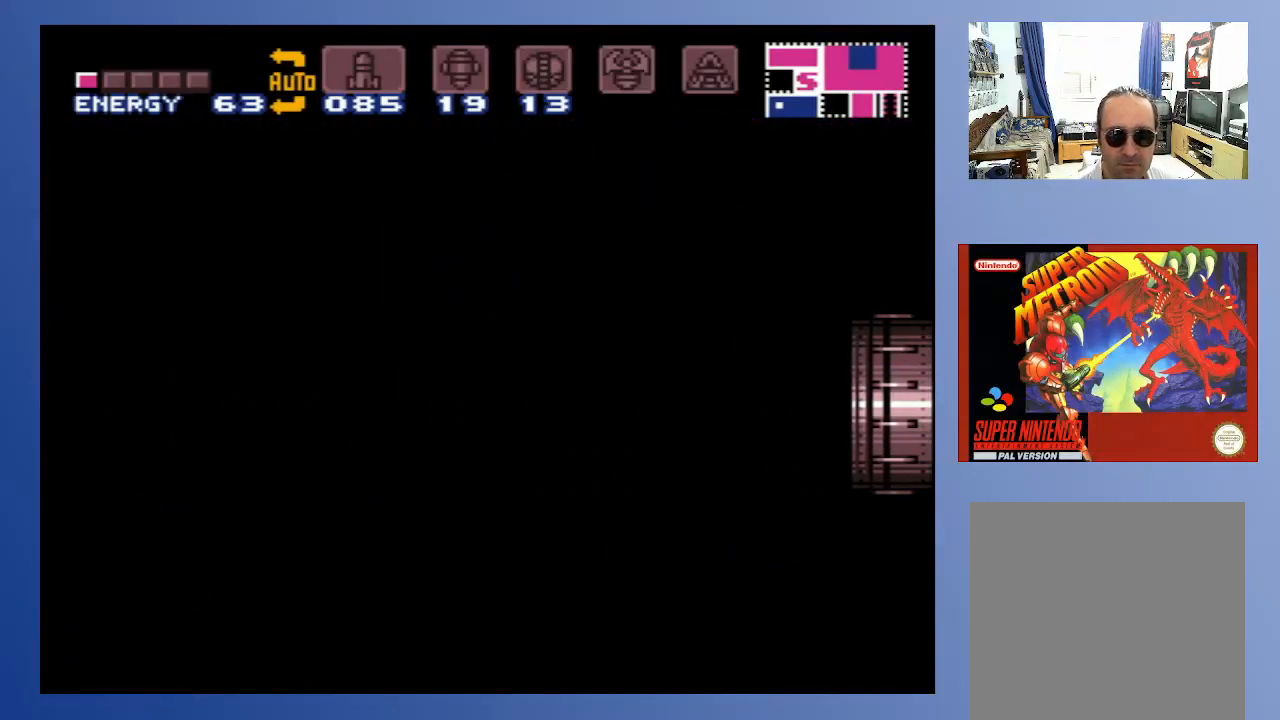
{"buttons": ["DPAD_LEFT"], "left_stick": "center", "right_stick": "center", "events": []}
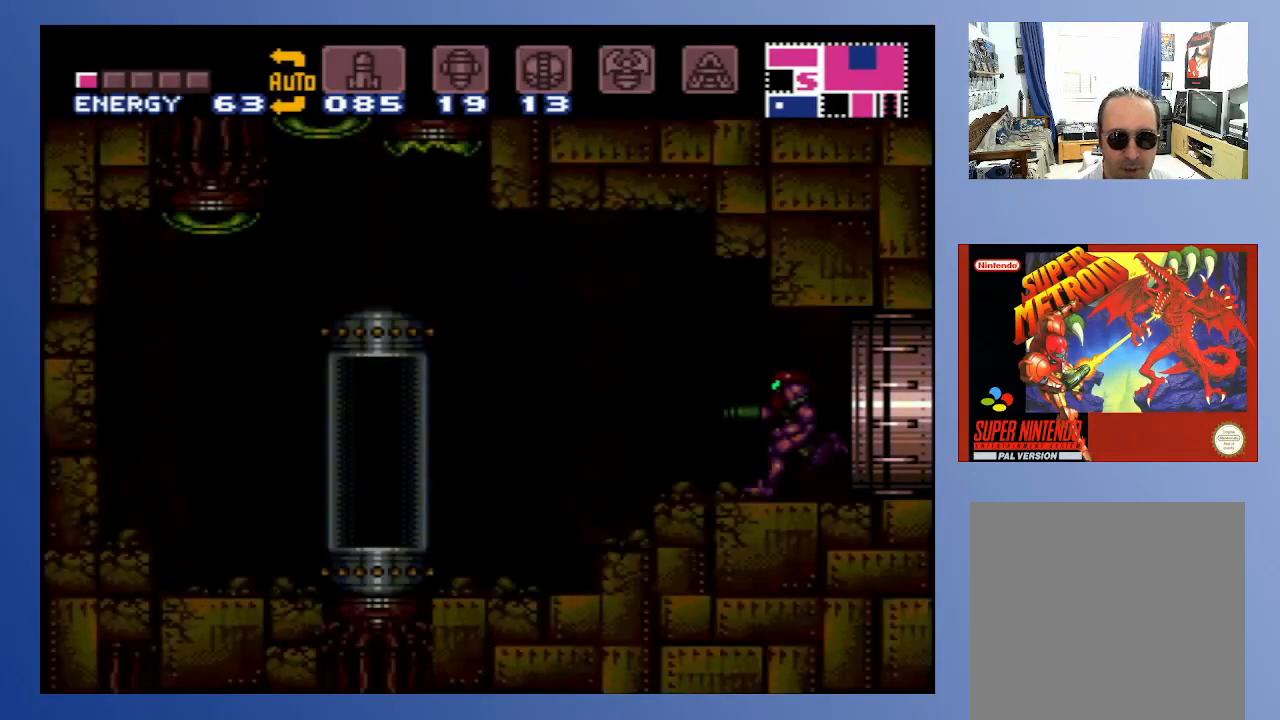
{"buttons": ["DPAD_LEFT"], "left_stick": "center", "right_stick": "center", "events": []}
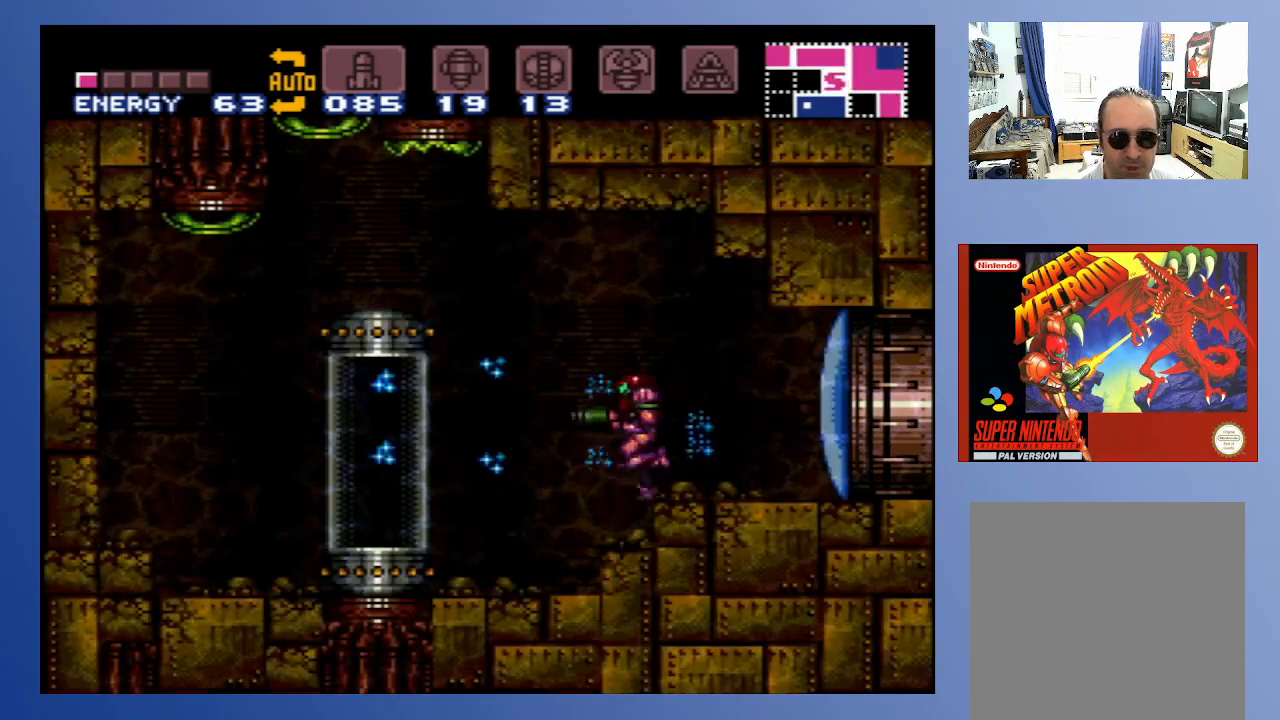
{"buttons": ["A", "DPAD_LEFT"], "left_stick": "center", "right_stick": "center", "events": [[500, "A", "down"]]}
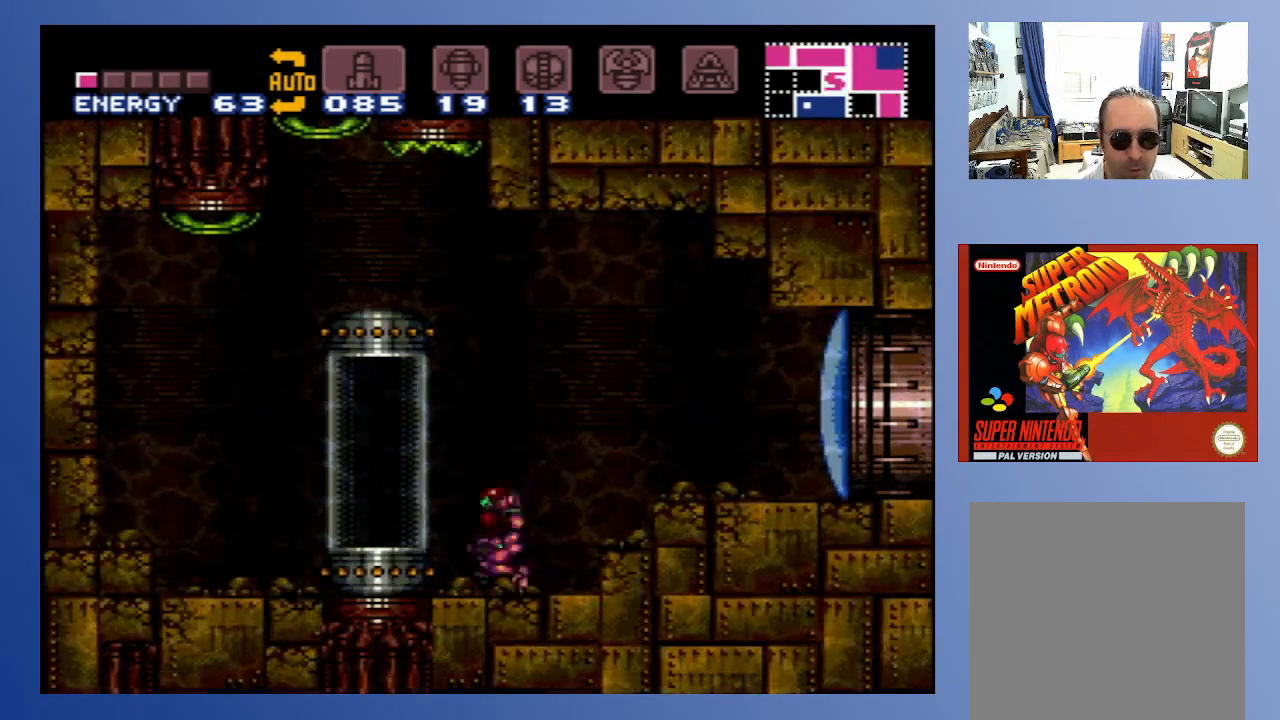
{"buttons": [], "left_stick": "center", "right_stick": "center", "events": [[67, "A", "up"], [433, "DPAD_LEFT", "up"]]}
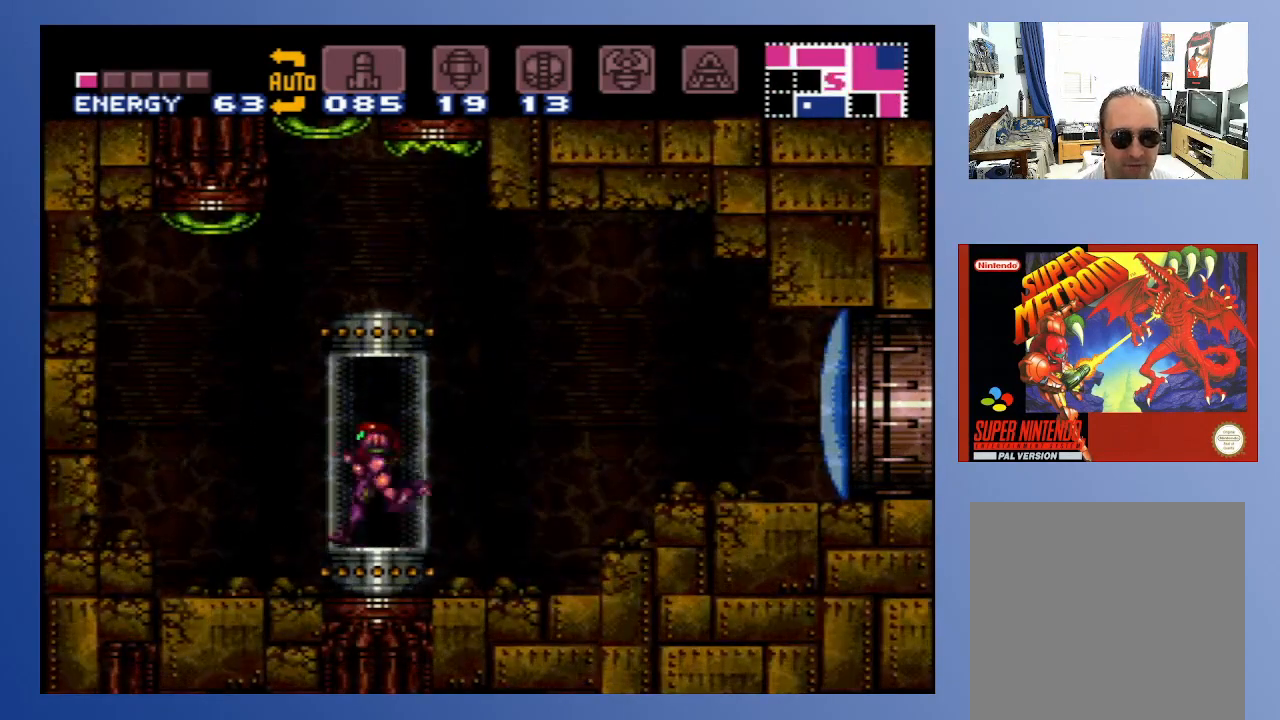
{"buttons": [], "left_stick": "center", "right_stick": "center", "events": []}
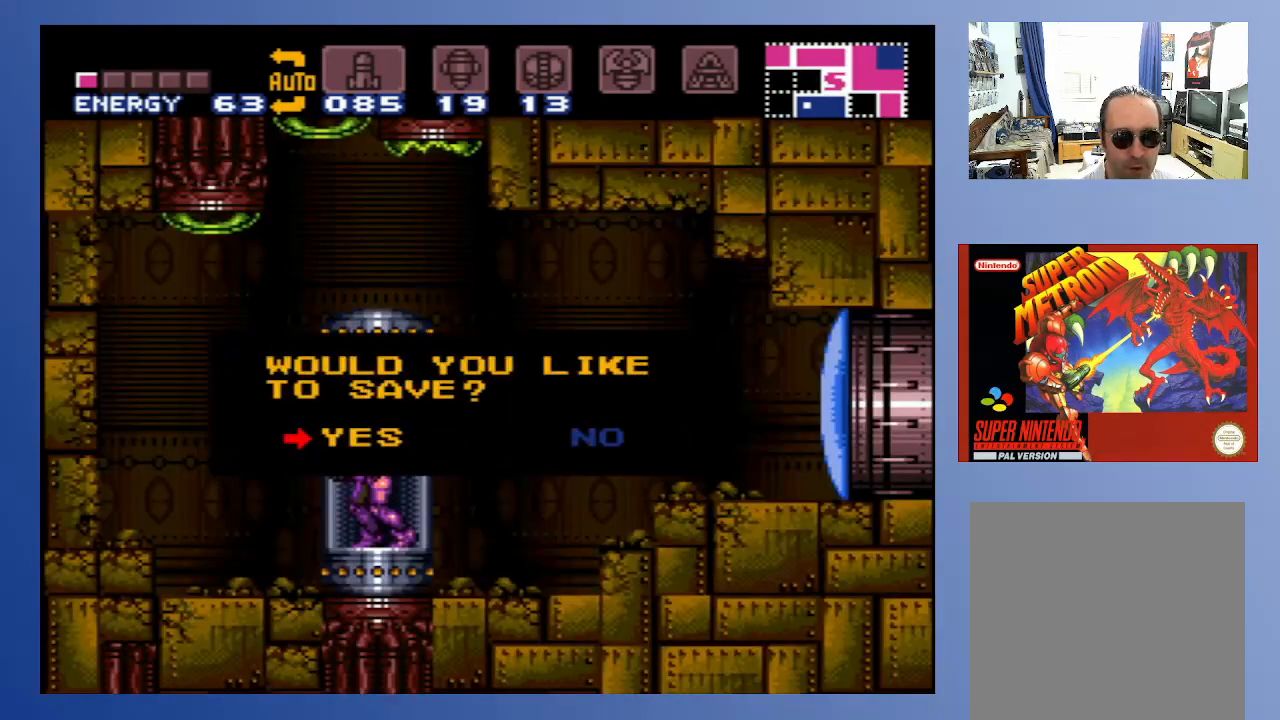
{"buttons": [], "left_stick": "center", "right_stick": "center", "events": [[100, "B", "down"], [233, "B", "up"]]}
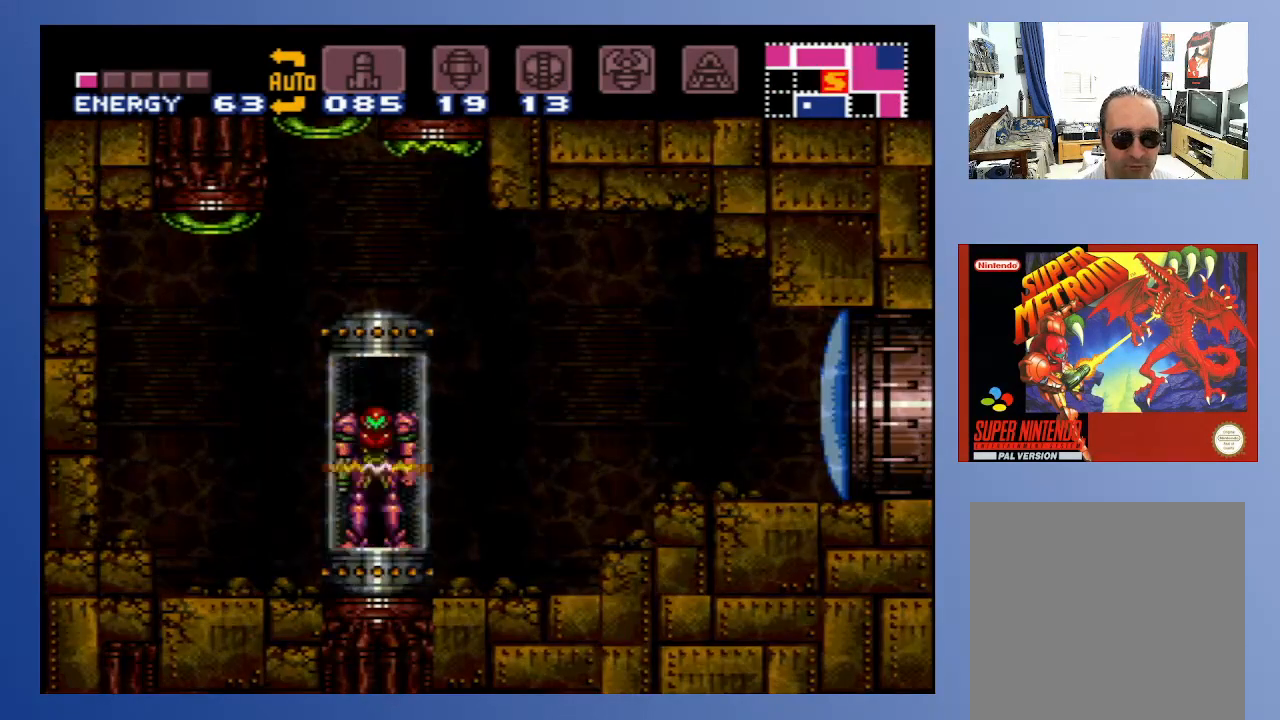
{"buttons": [], "left_stick": "center", "right_stick": "center", "events": []}
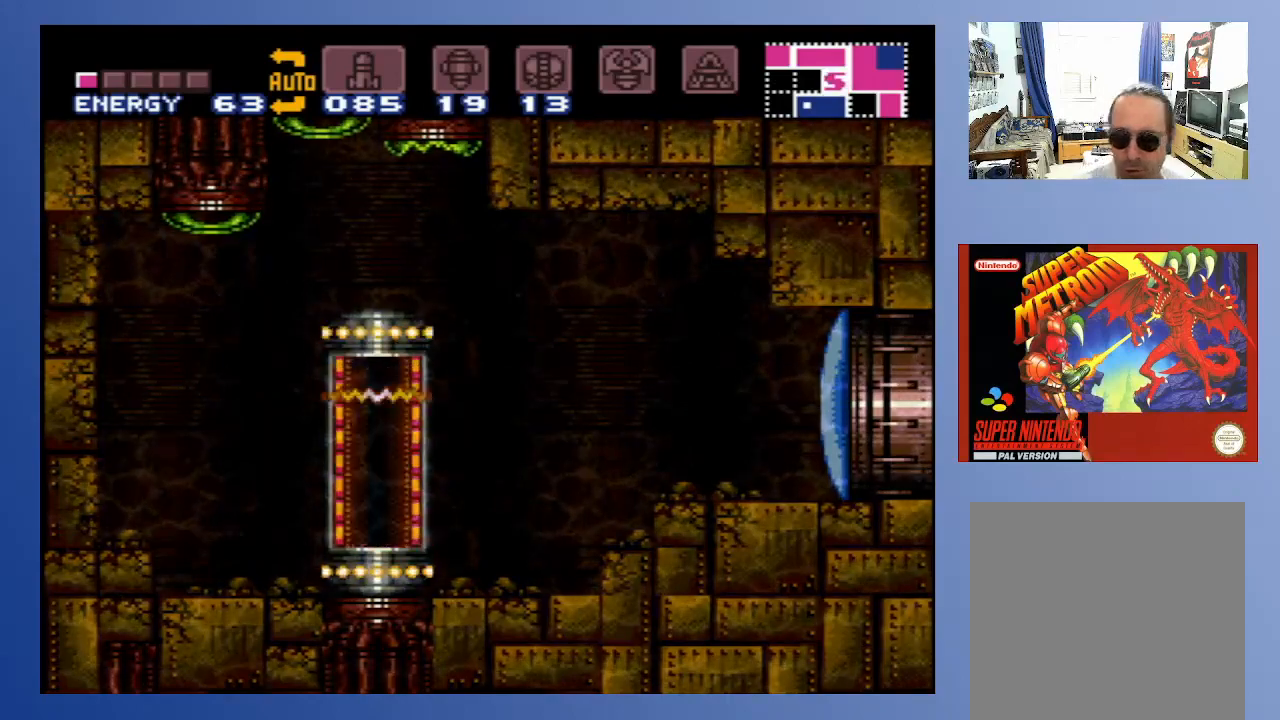
{"buttons": [], "left_stick": "center", "right_stick": "center", "events": []}
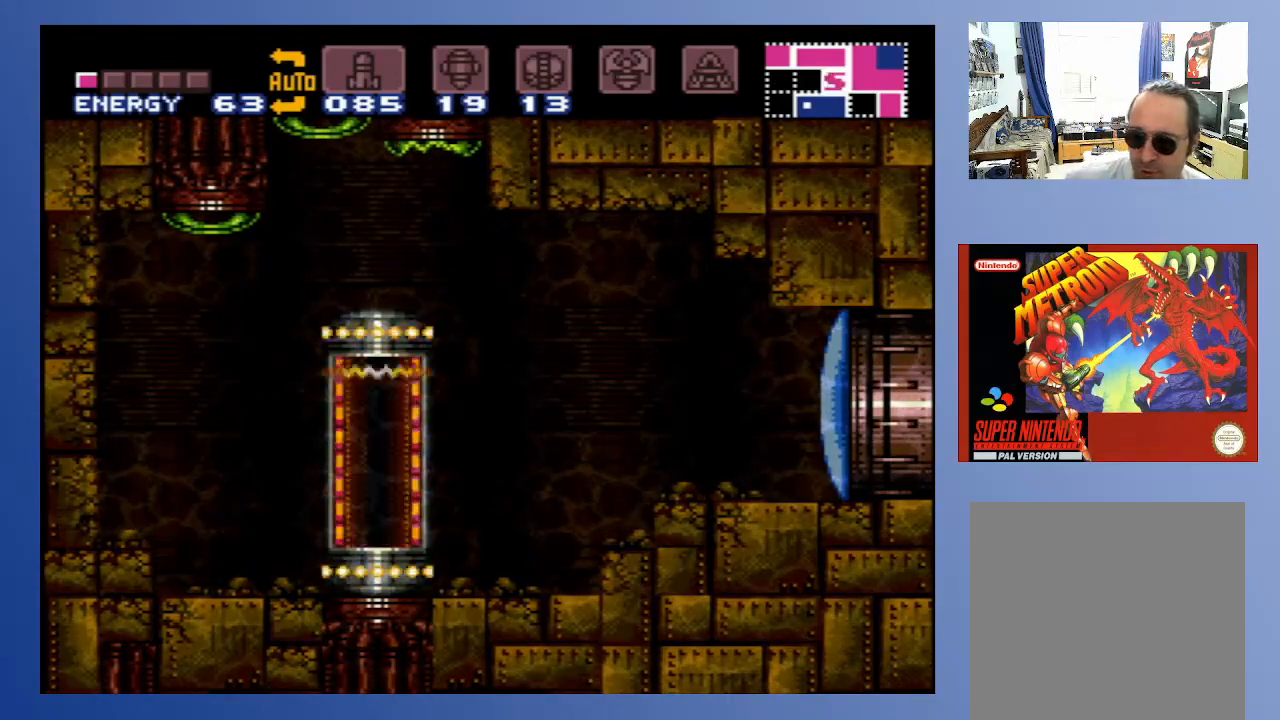
{"buttons": [], "left_stick": "center", "right_stick": "center", "events": []}
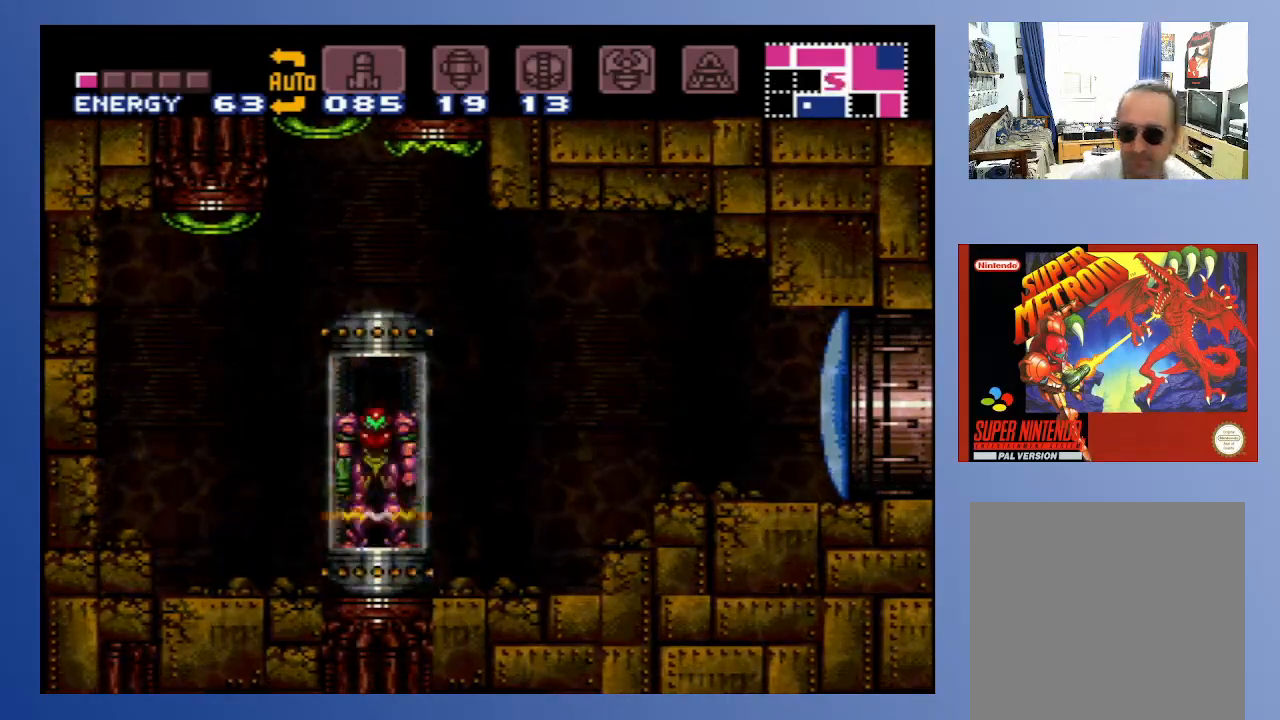
{"buttons": [], "left_stick": "center", "right_stick": "center", "events": []}
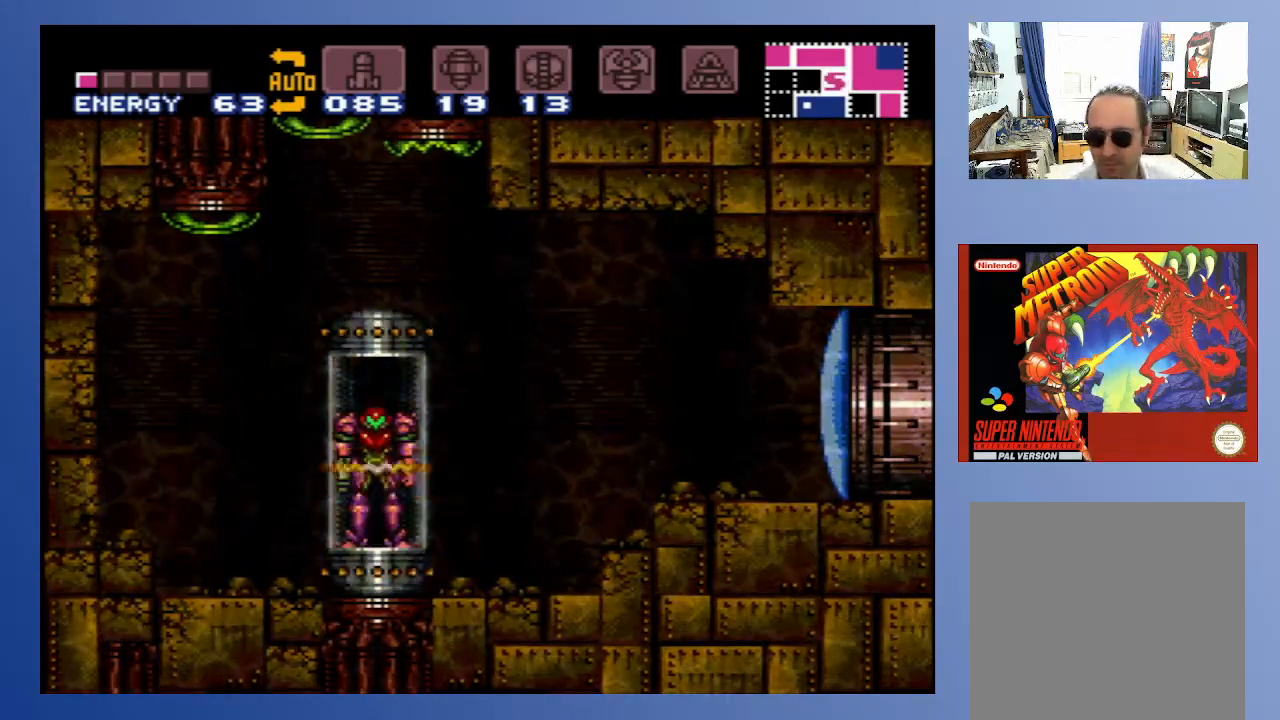
{"buttons": [], "left_stick": "center", "right_stick": "center", "events": [[17, "A", "down"], [133, "A", "up"]]}
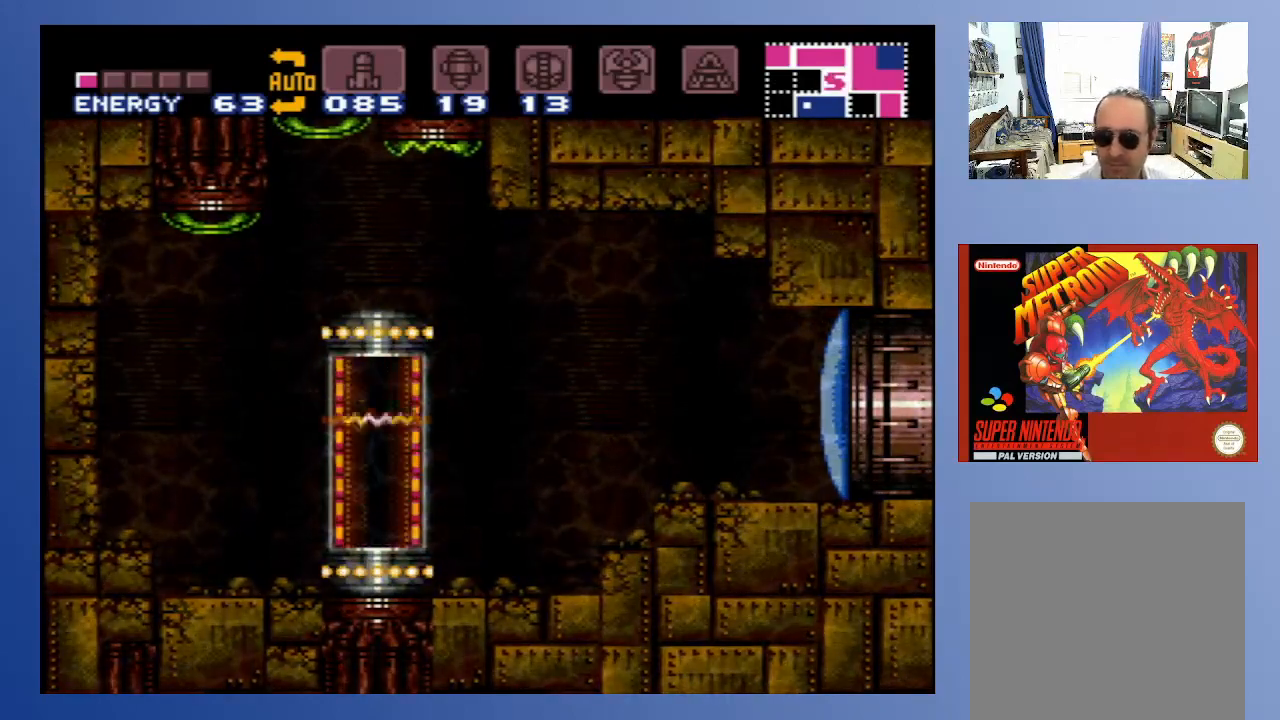
{"buttons": ["A"], "left_stick": "center", "right_stick": "center", "events": [[417, "A", "down"]]}
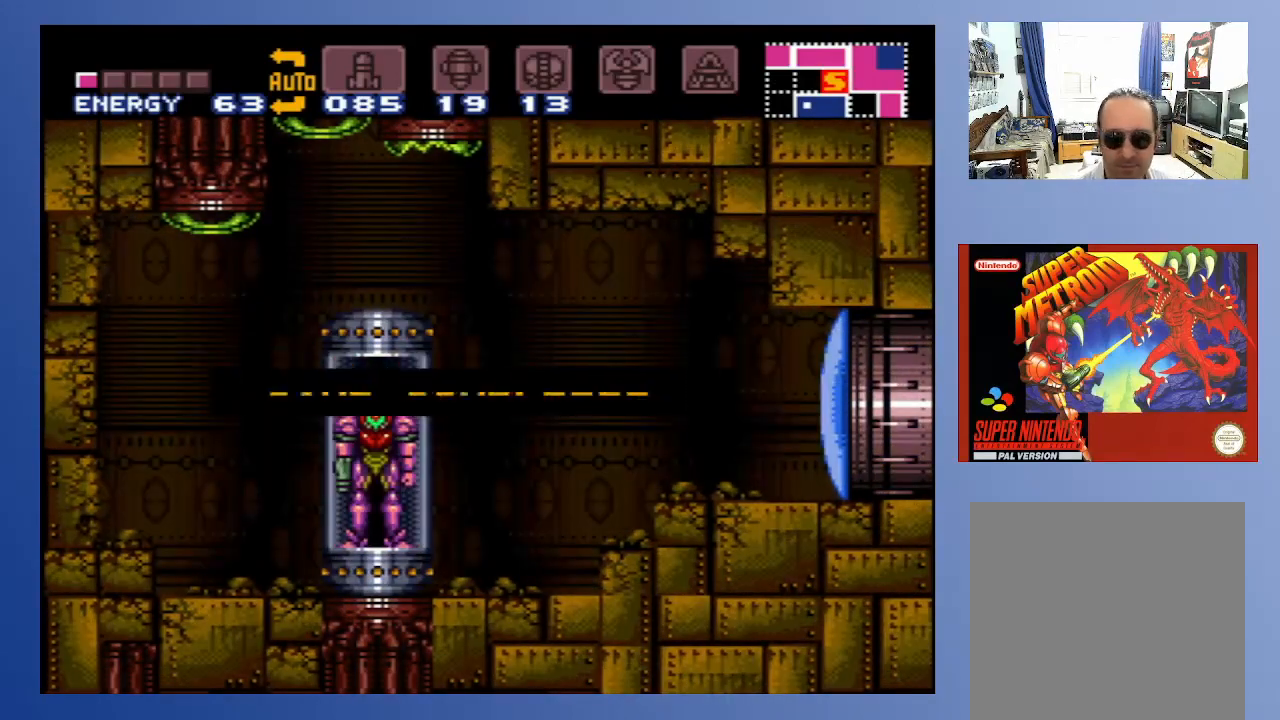
{"buttons": ["DPAD_RIGHT"], "left_stick": "center", "right_stick": "center", "events": [[33, "A", "up"], [250, "DPAD_RIGHT", "down"], [417, "X", "down"], [483, "X", "up"]]}
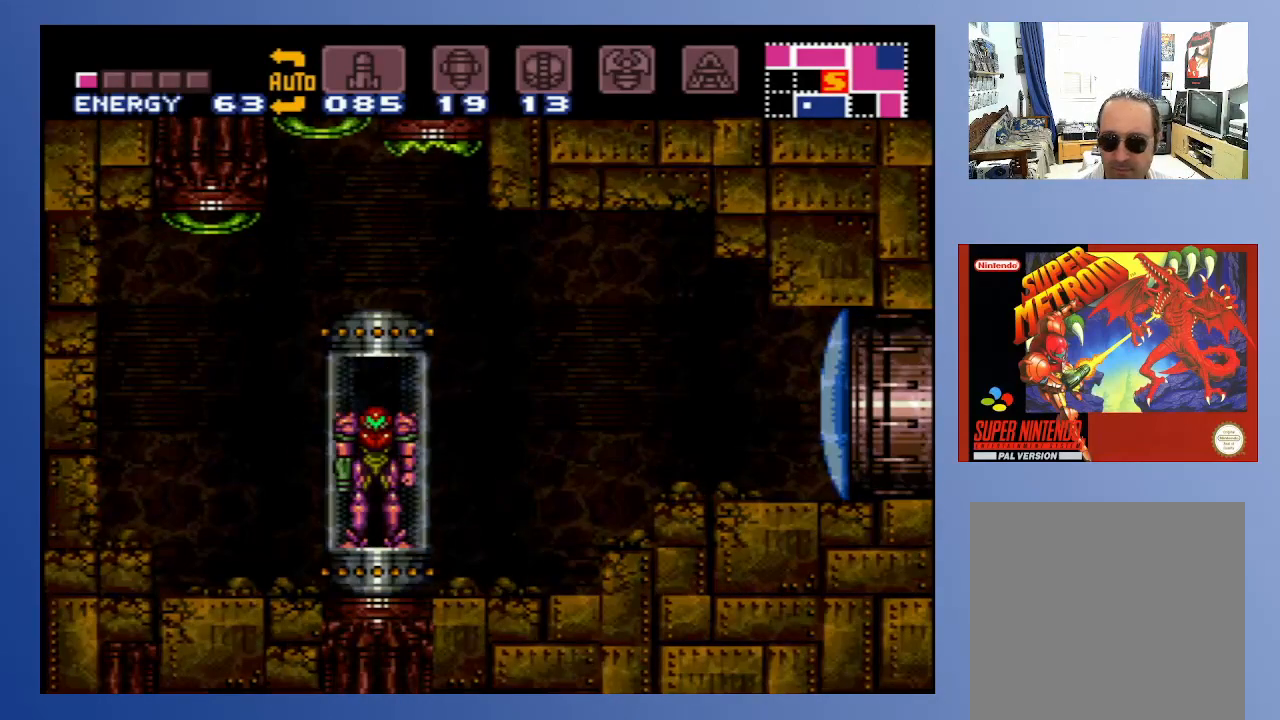
{"buttons": ["X", "DPAD_RIGHT"], "left_stick": "center", "right_stick": "center", "events": [[300, "X", "down"], [383, "X", "up"], [467, "X", "down"]]}
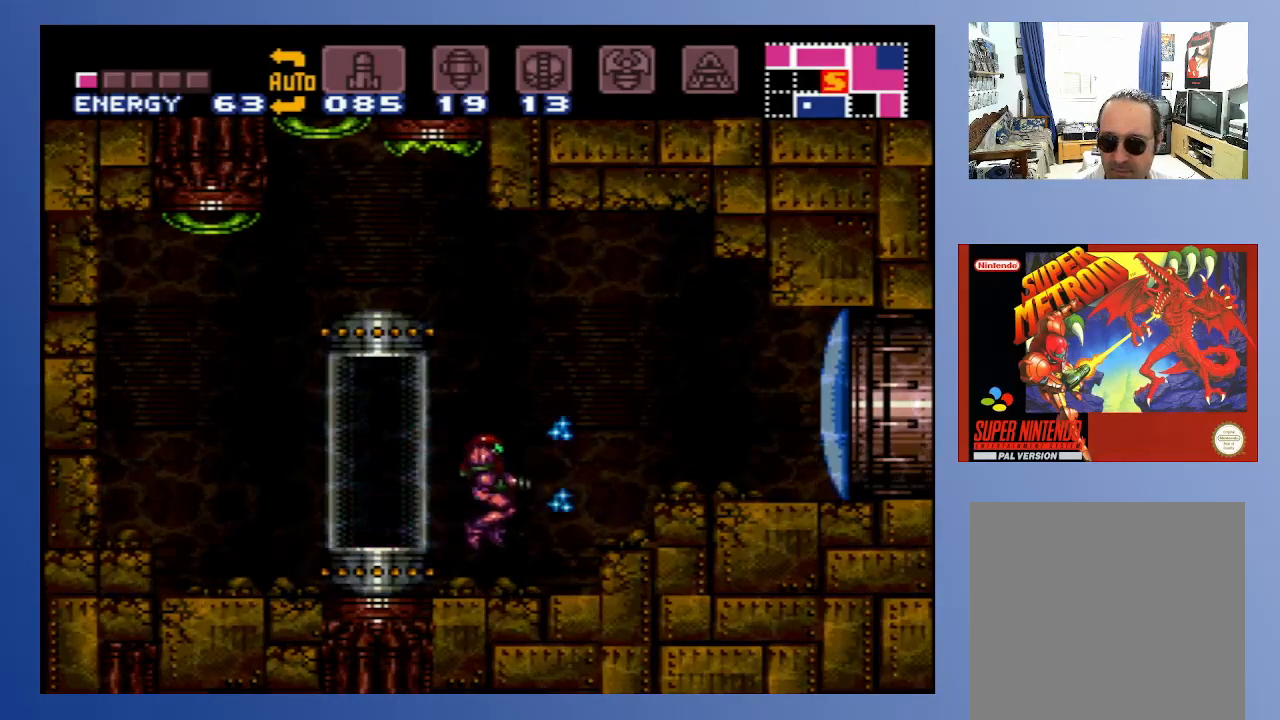
{"buttons": ["A", "X", "DPAD_RIGHT"], "left_stick": "center", "right_stick": "center", "events": [[83, "X", "up"], [350, "A", "down"], [500, "X", "down"]]}
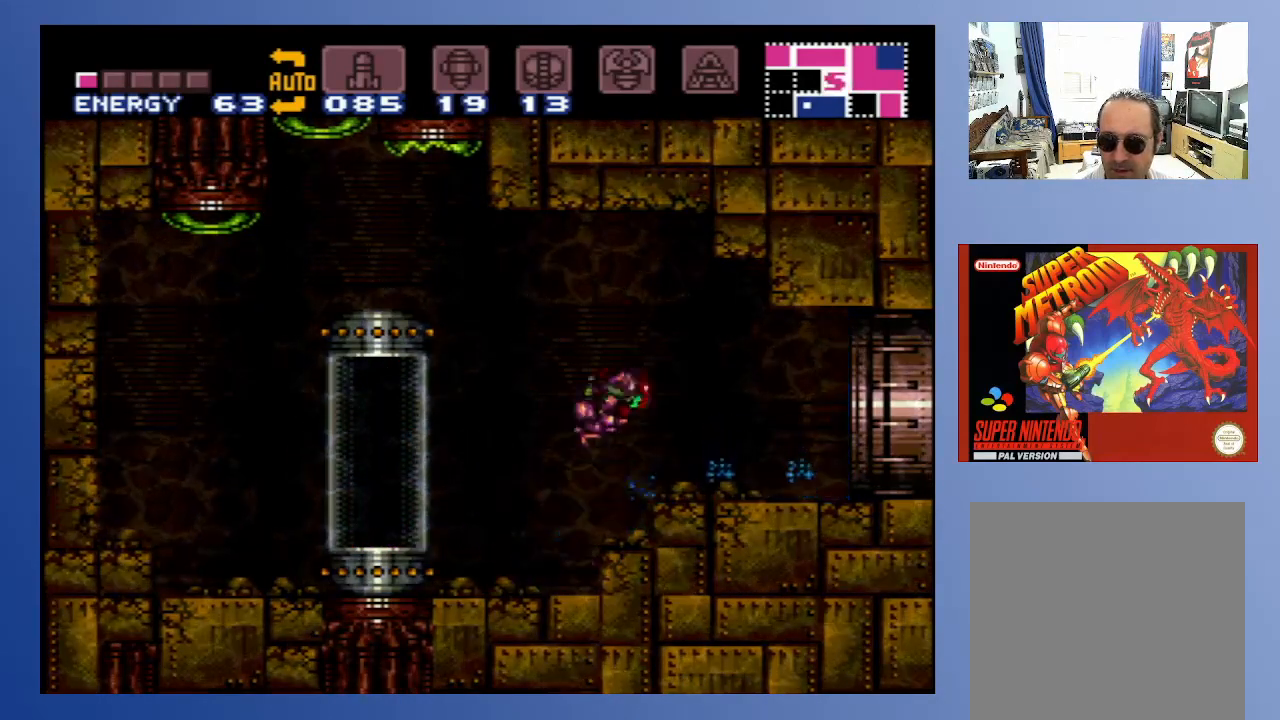
{"buttons": ["DPAD_RIGHT"], "left_stick": "center", "right_stick": "center", "events": [[50, "A", "up"], [133, "X", "up"], [217, "X", "down"], [333, "X", "up"]]}
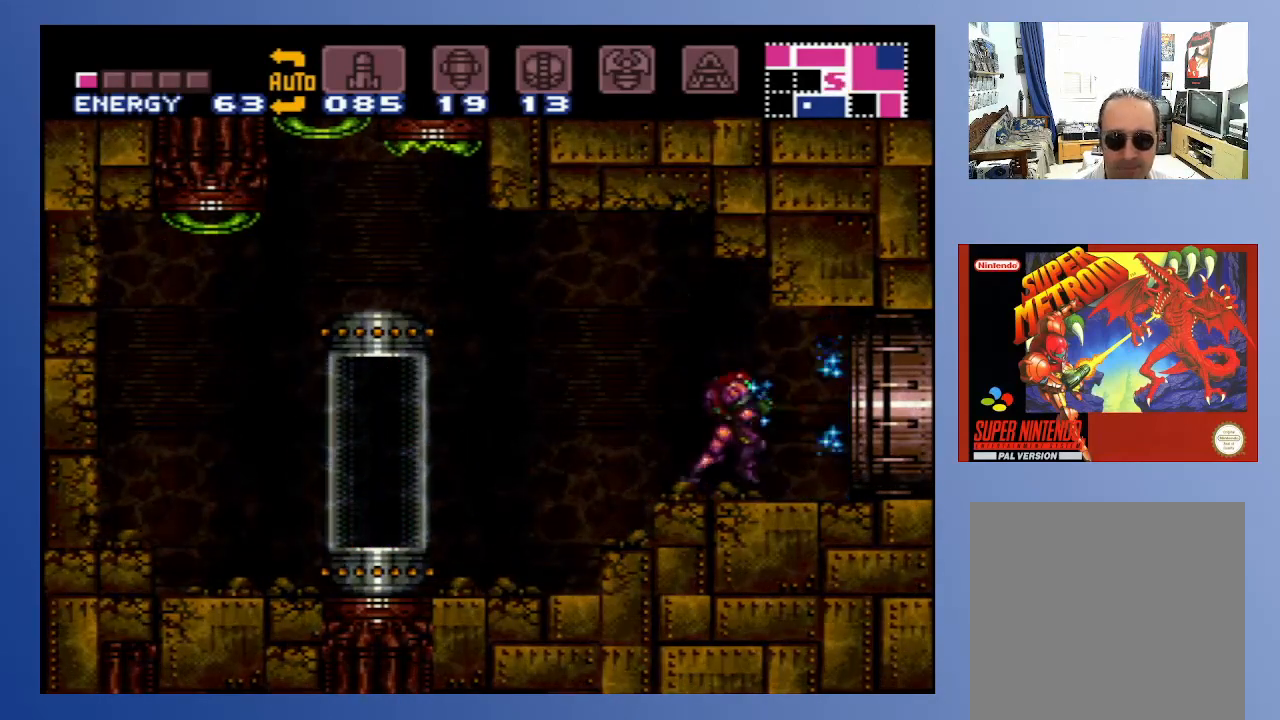
{"buttons": ["DPAD_RIGHT"], "left_stick": "center", "right_stick": "center", "events": []}
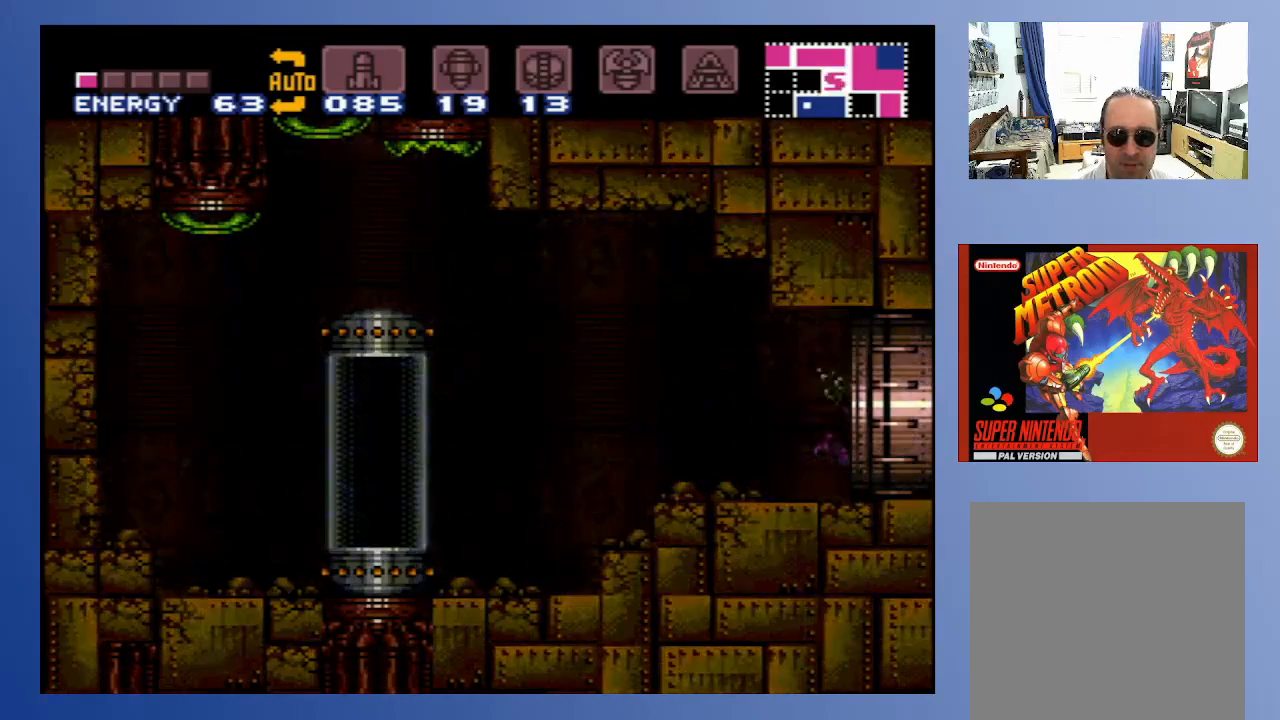
{"buttons": ["DPAD_RIGHT"], "left_stick": "center", "right_stick": "center", "events": []}
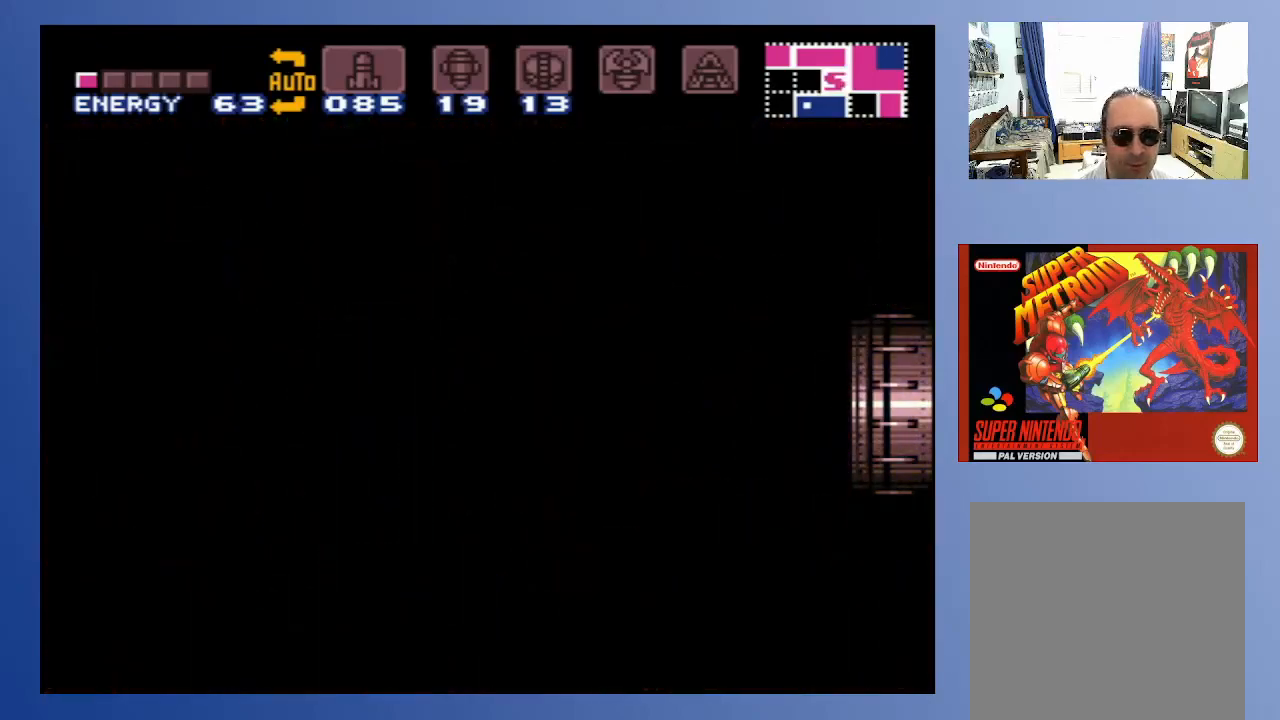
{"buttons": ["DPAD_RIGHT"], "left_stick": "center", "right_stick": "center", "events": []}
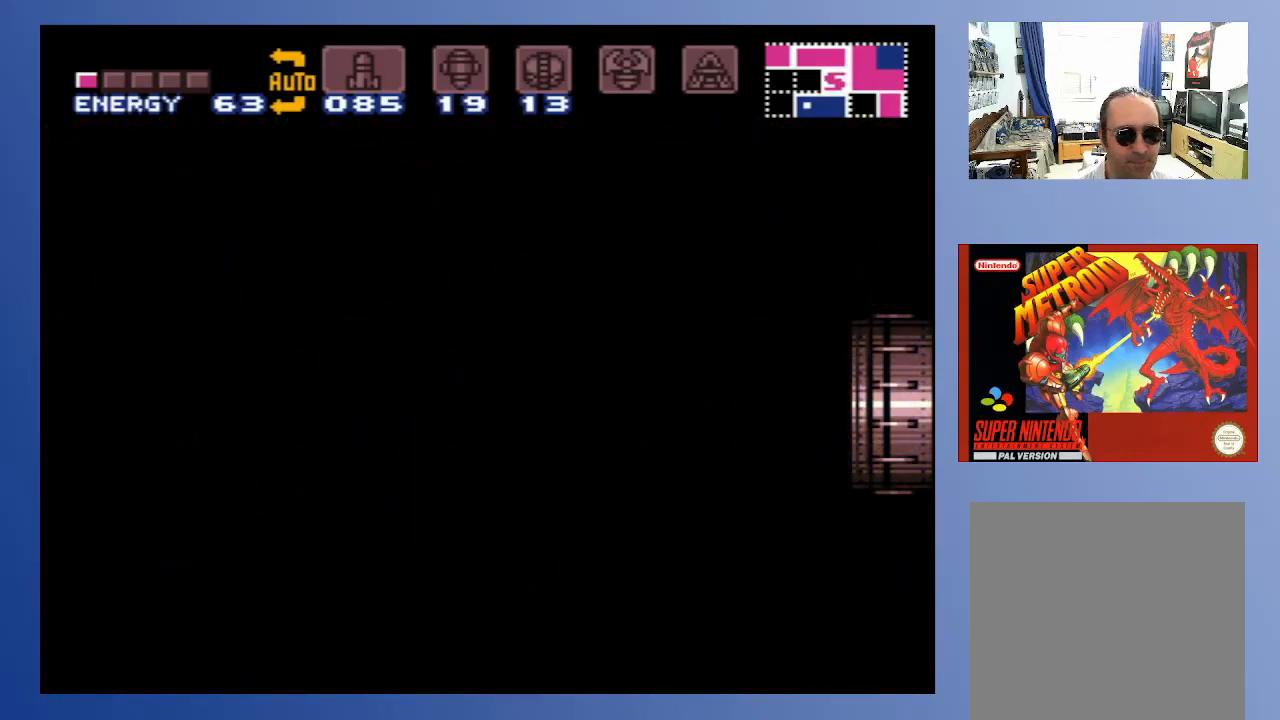
{"buttons": [], "left_stick": "center", "right_stick": "center", "events": [[83, "DPAD_RIGHT", "up"]]}
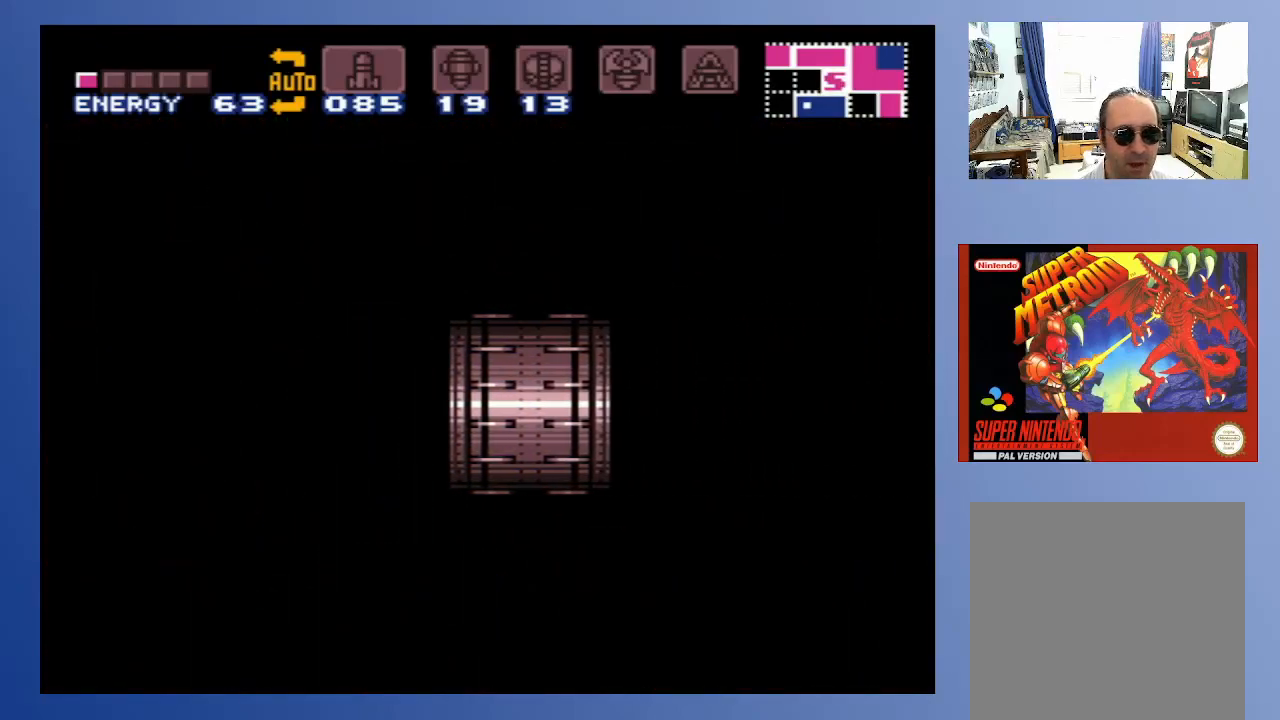
{"buttons": [], "left_stick": "center", "right_stick": "center", "events": []}
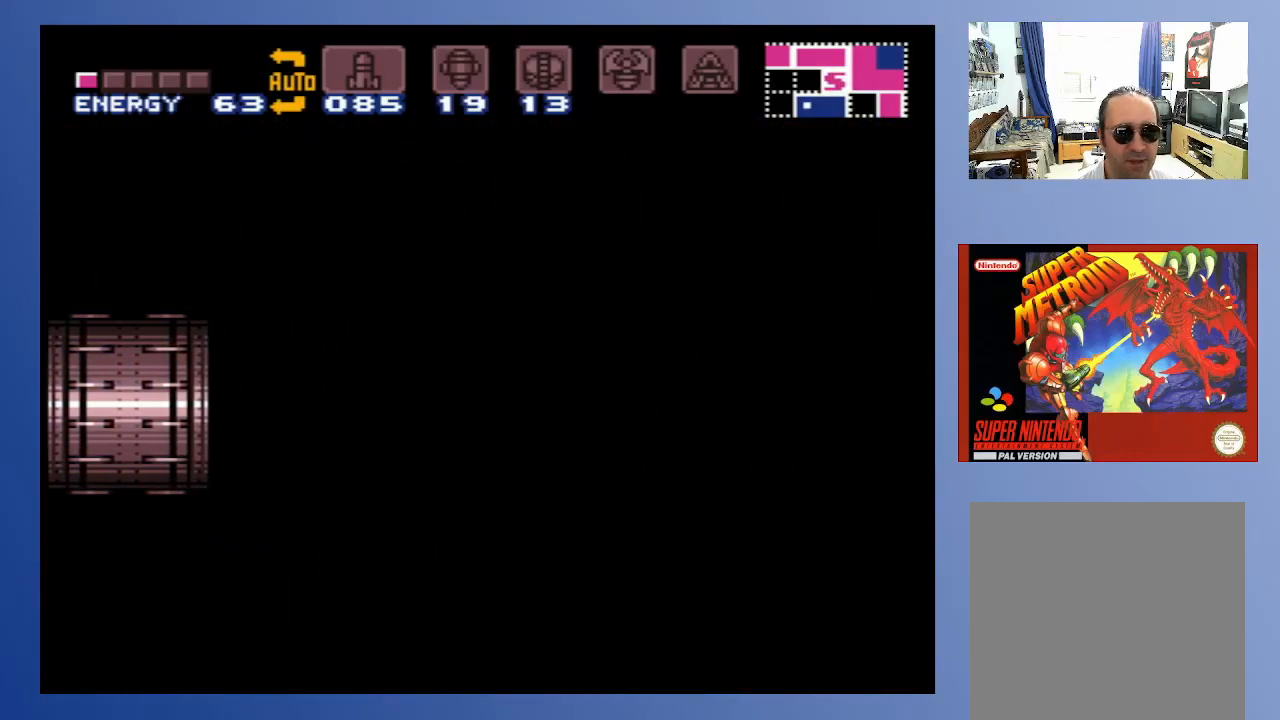
{"buttons": [], "left_stick": "center", "right_stick": "center", "events": []}
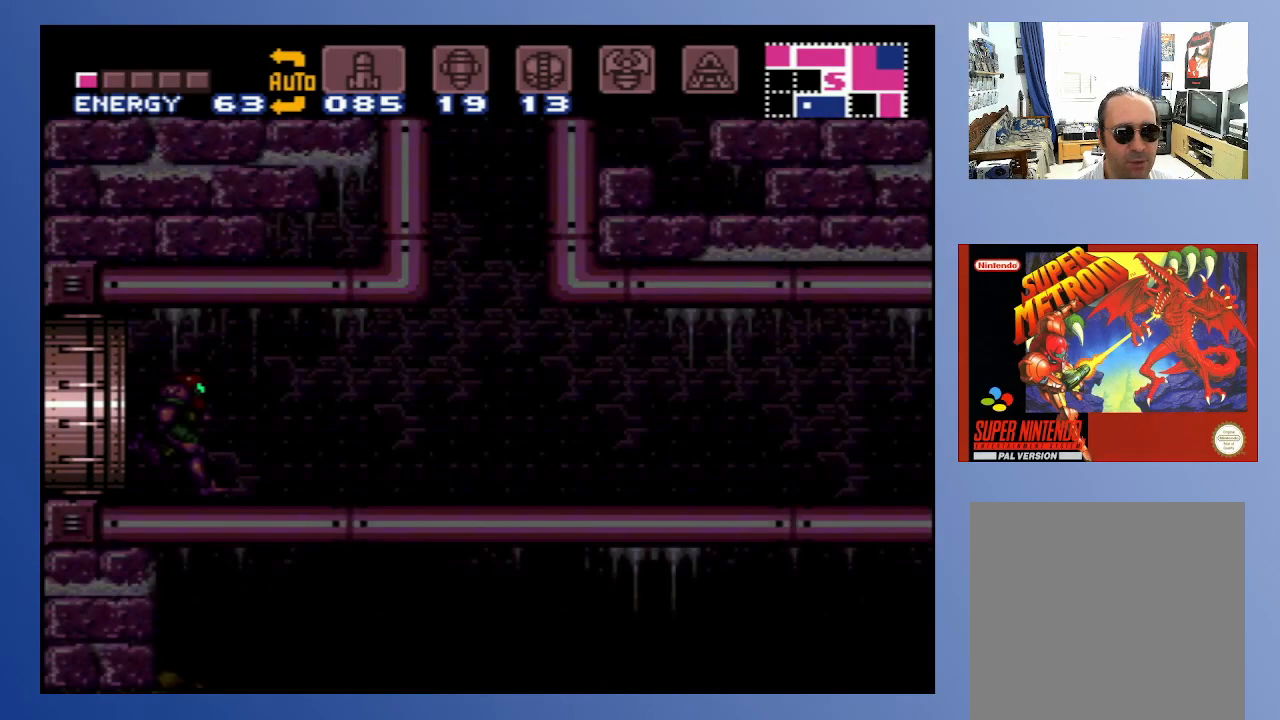
{"buttons": [], "left_stick": "center", "right_stick": "center", "events": [[300, "DPAD_RIGHT", "down"], [500, "DPAD_RIGHT", "up"]]}
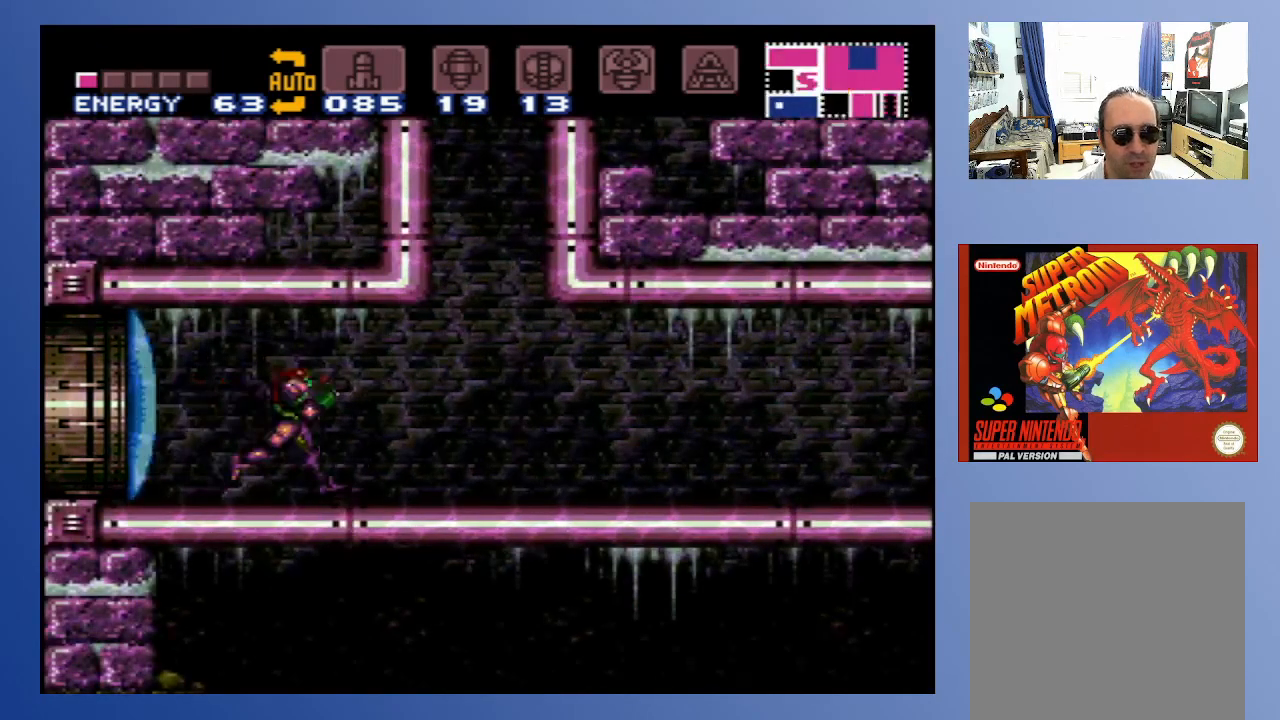
{"buttons": [], "left_stick": "center", "right_stick": "center", "events": [[383, "START", "down"], [500, "START", "up"]]}
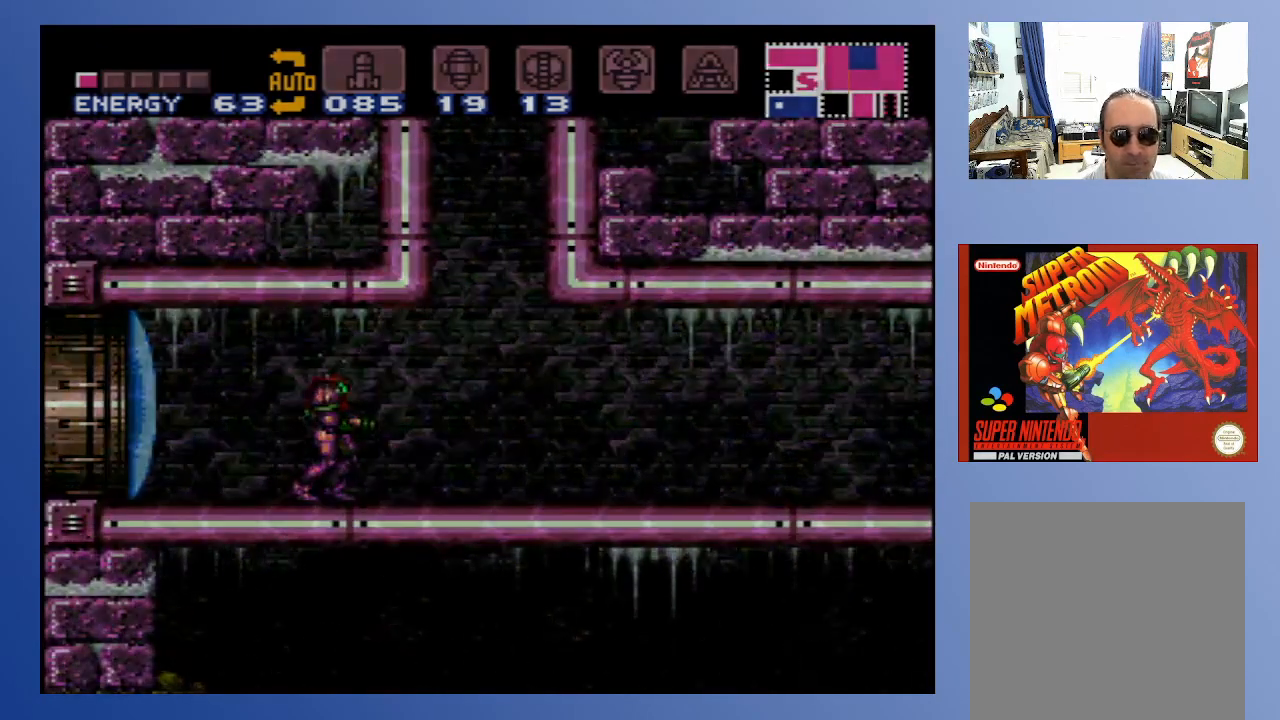
{"buttons": [], "left_stick": "center", "right_stick": "center", "events": []}